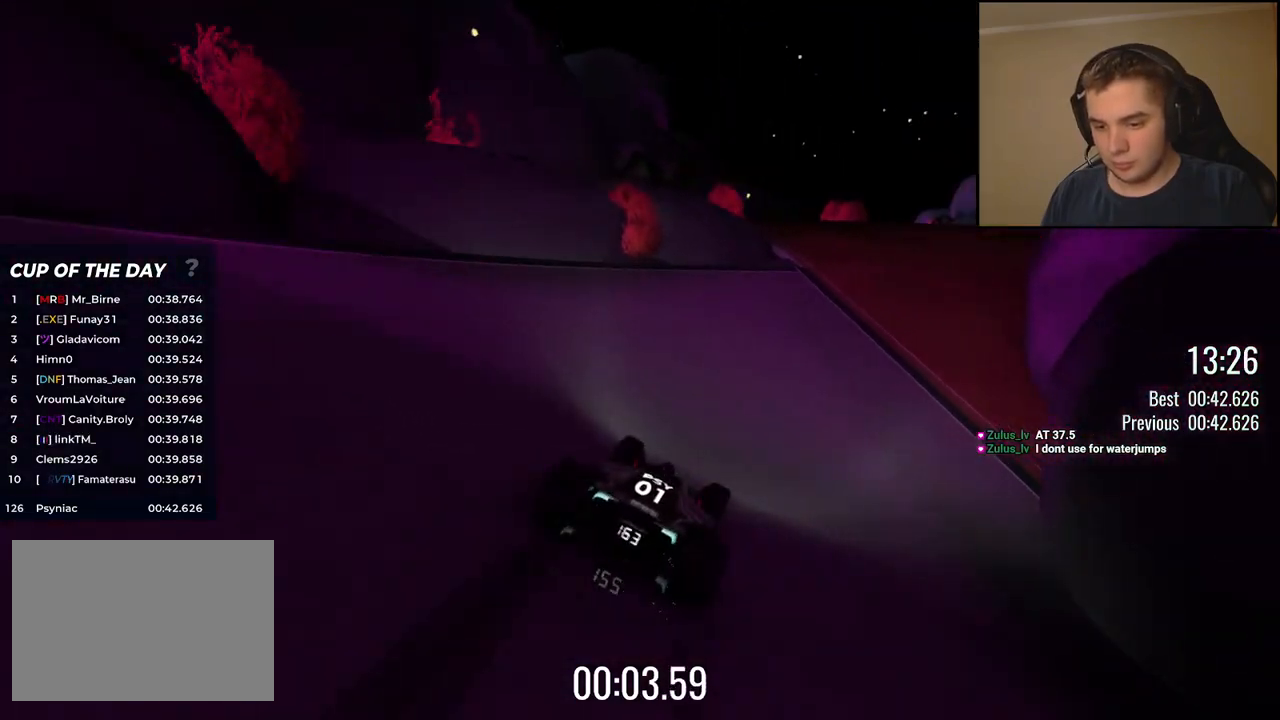
Gameplay with keyboard; each line is a JSON object with the keys held at the frame after it. "events" lists presses ("down") and releases ("up") of "down", "left", "right" and "up" between this image and that frame as [ms after this image, input, new state], when the widget could be followed in between. No other keys are recorded. Mouse input is not recorded.
{"keys": ["up"], "events": [[16, "right", "down"], [100, "right", "up"], [384, "right", "down"], [467, "right", "up"]]}
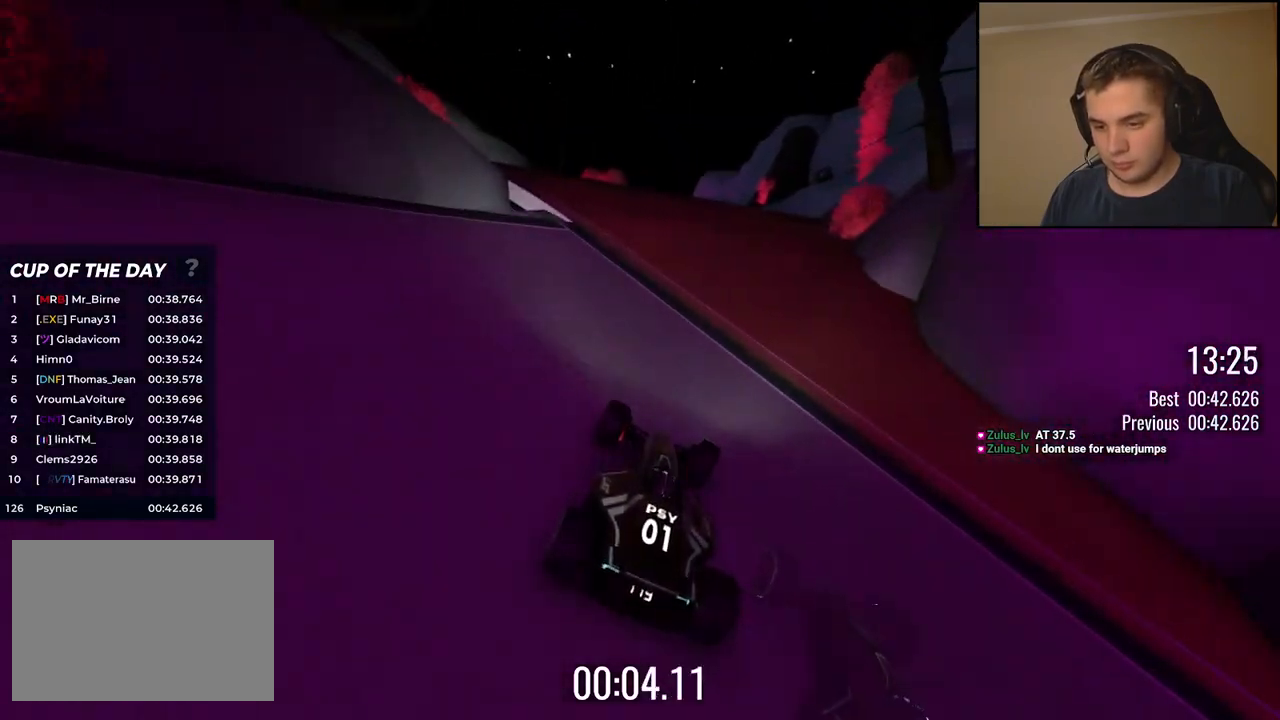
{"keys": ["up"], "events": [[67, "left", "down"], [251, "left", "up"]]}
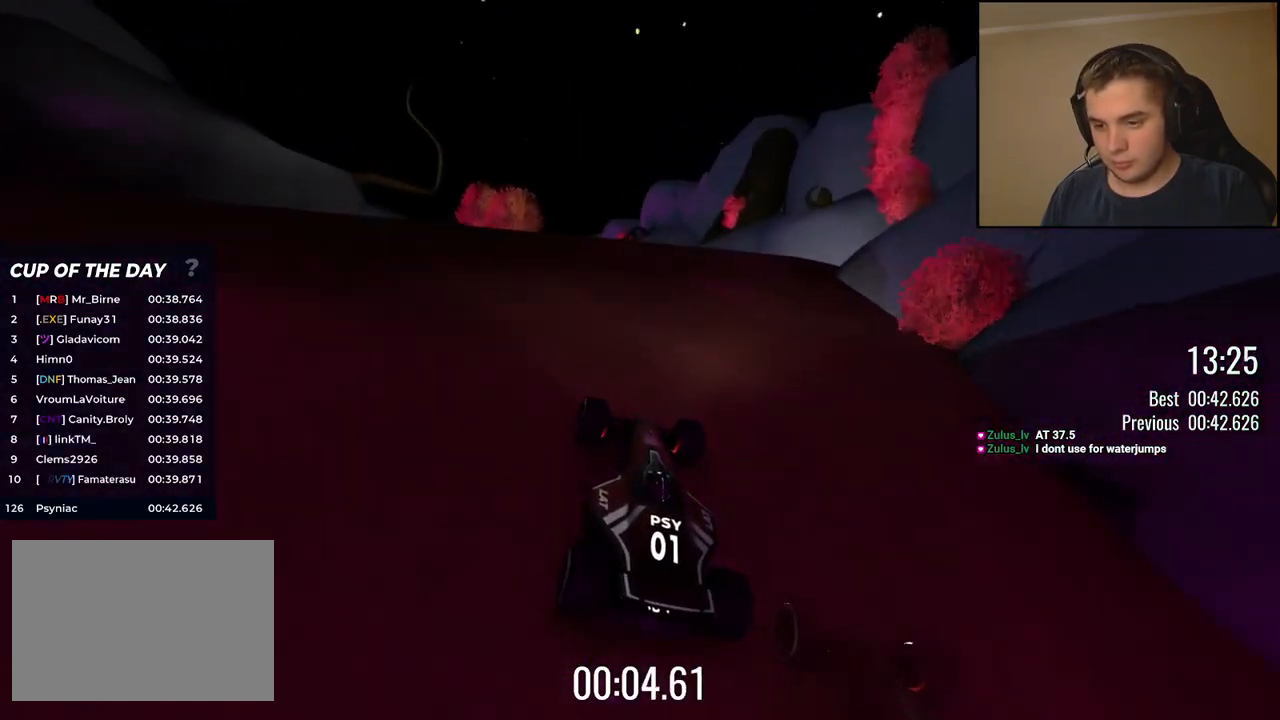
{"keys": ["up"], "events": [[384, "left", "down"], [451, "left", "up"]]}
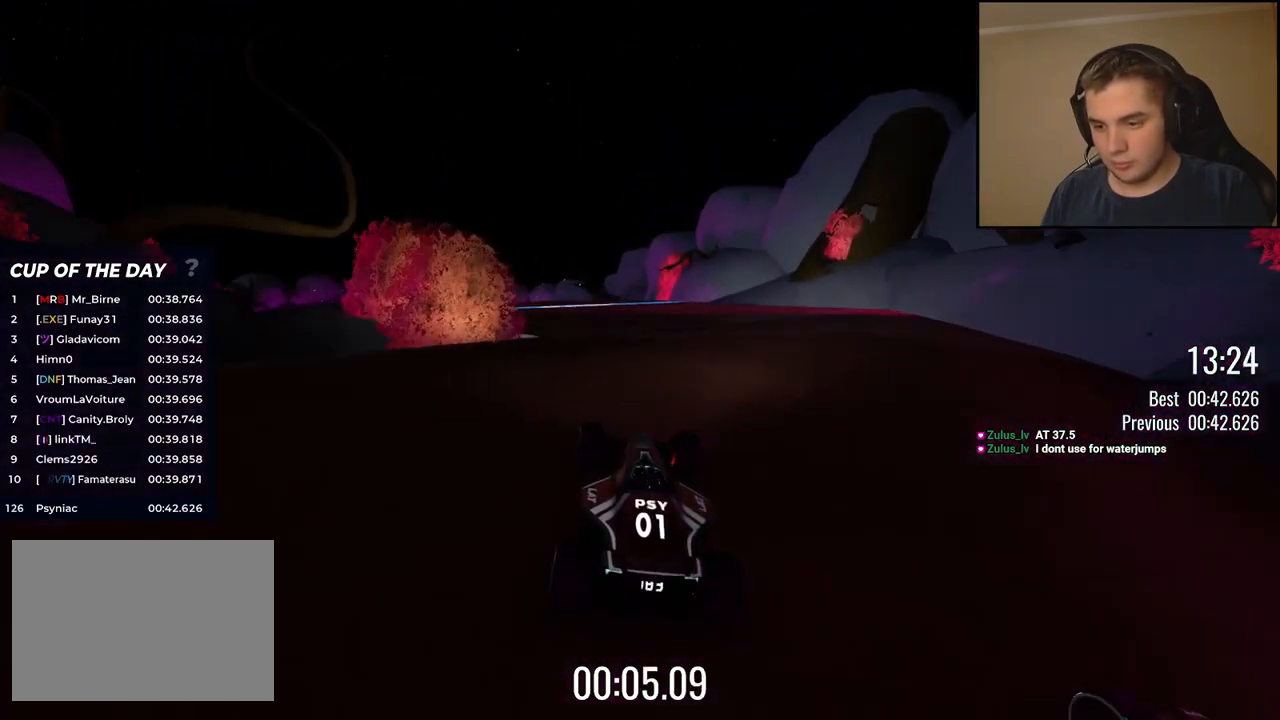
{"keys": ["up"], "events": [[117, "left", "down"], [183, "left", "up"], [417, "left", "down"], [501, "left", "up"]]}
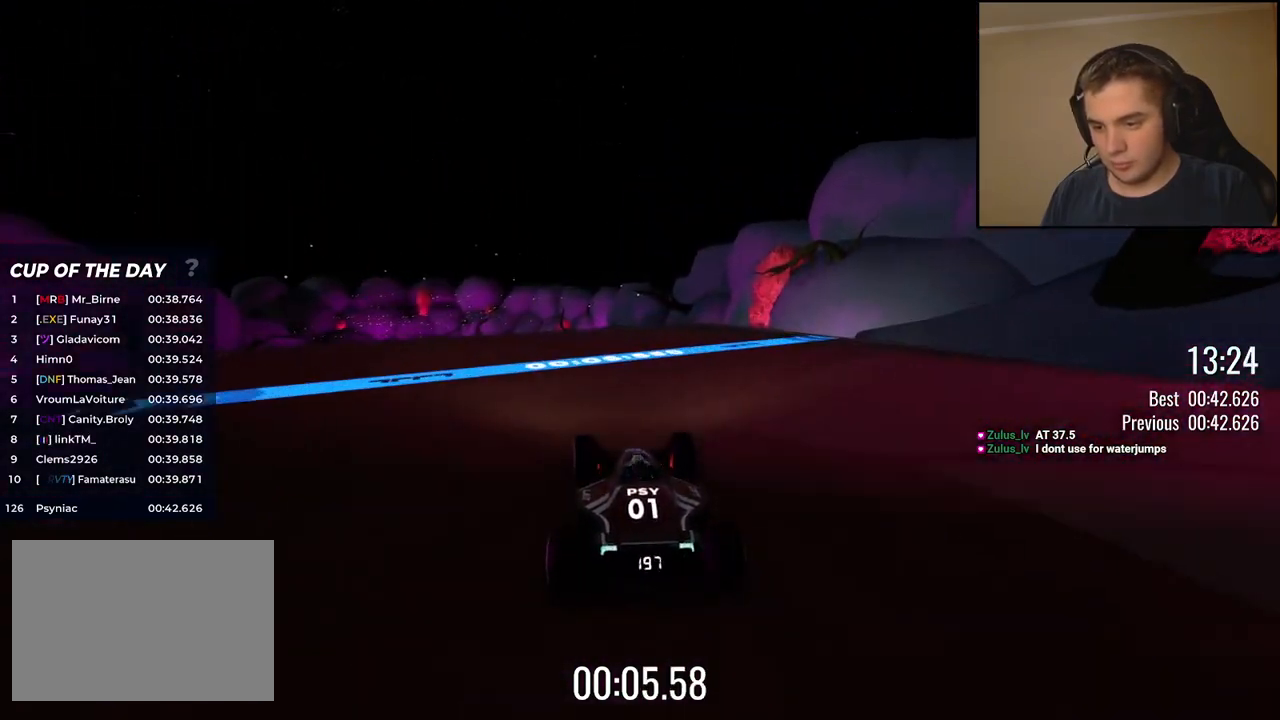
{"keys": ["up"], "events": [[83, "left", "down"], [183, "left", "up"]]}
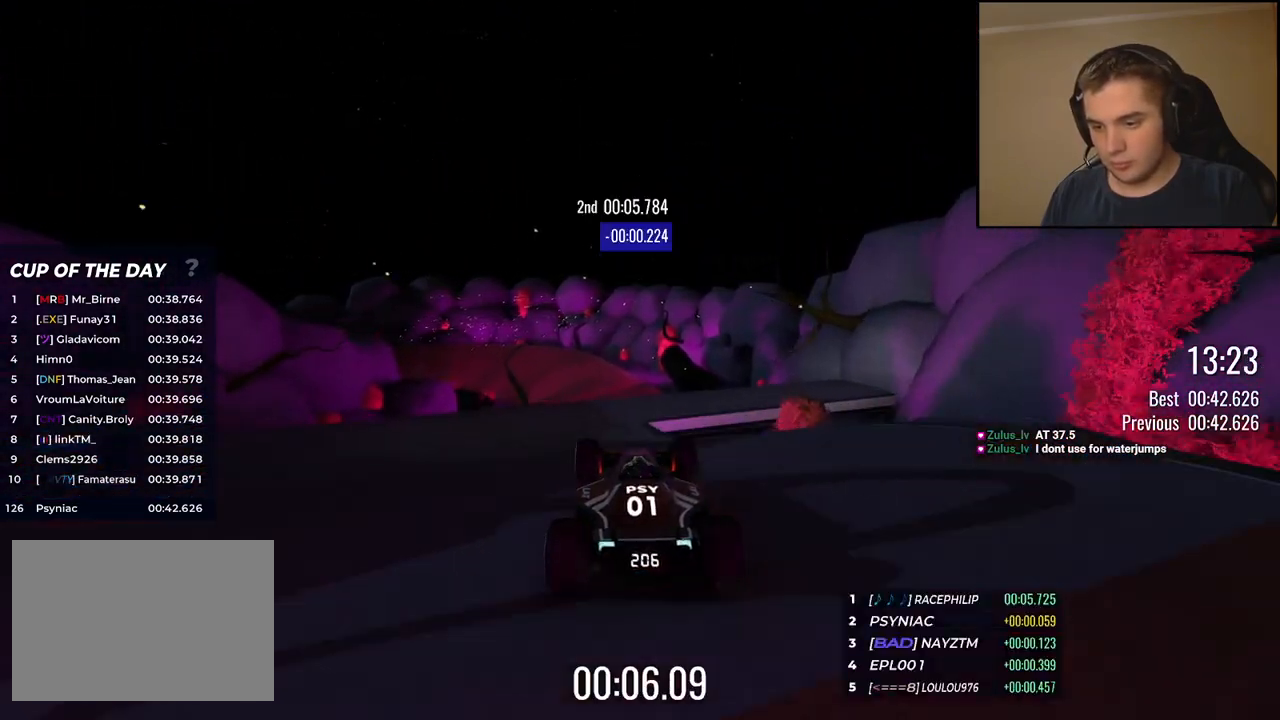
{"keys": ["up"], "events": []}
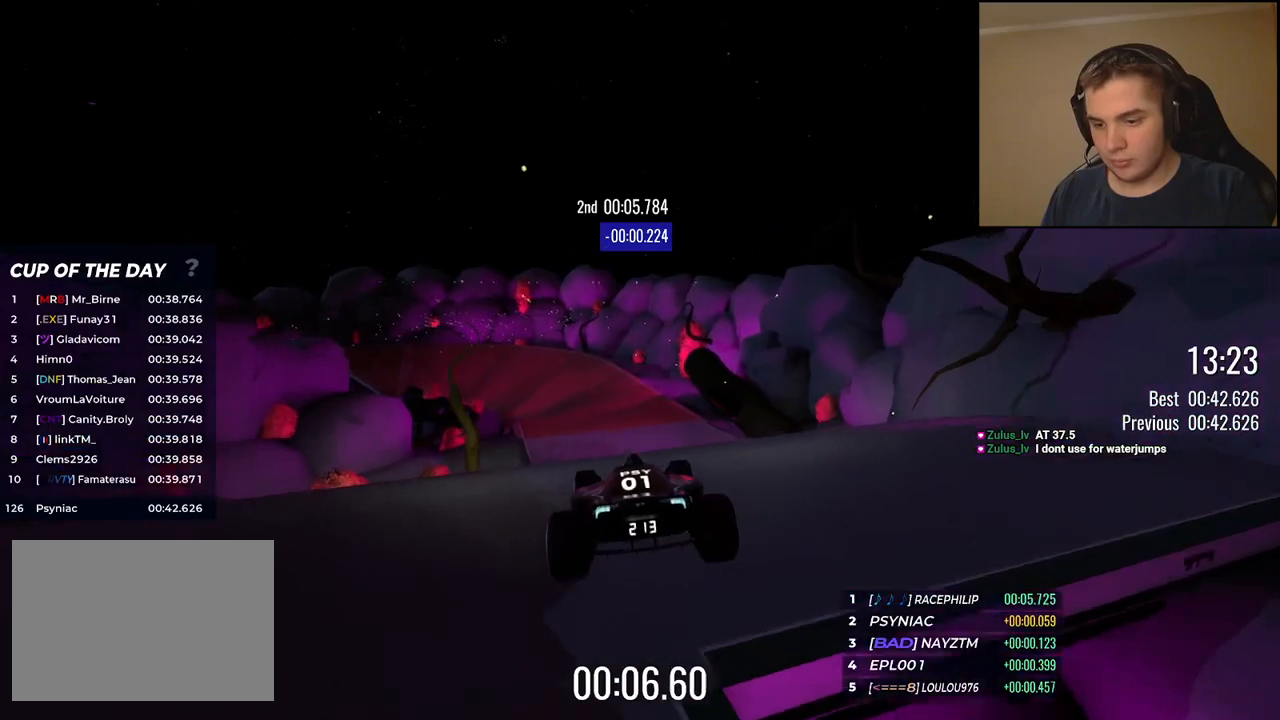
{"keys": ["right", "up"], "events": [[117, "right", "down"], [435, "right", "up"], [501, "right", "down"]]}
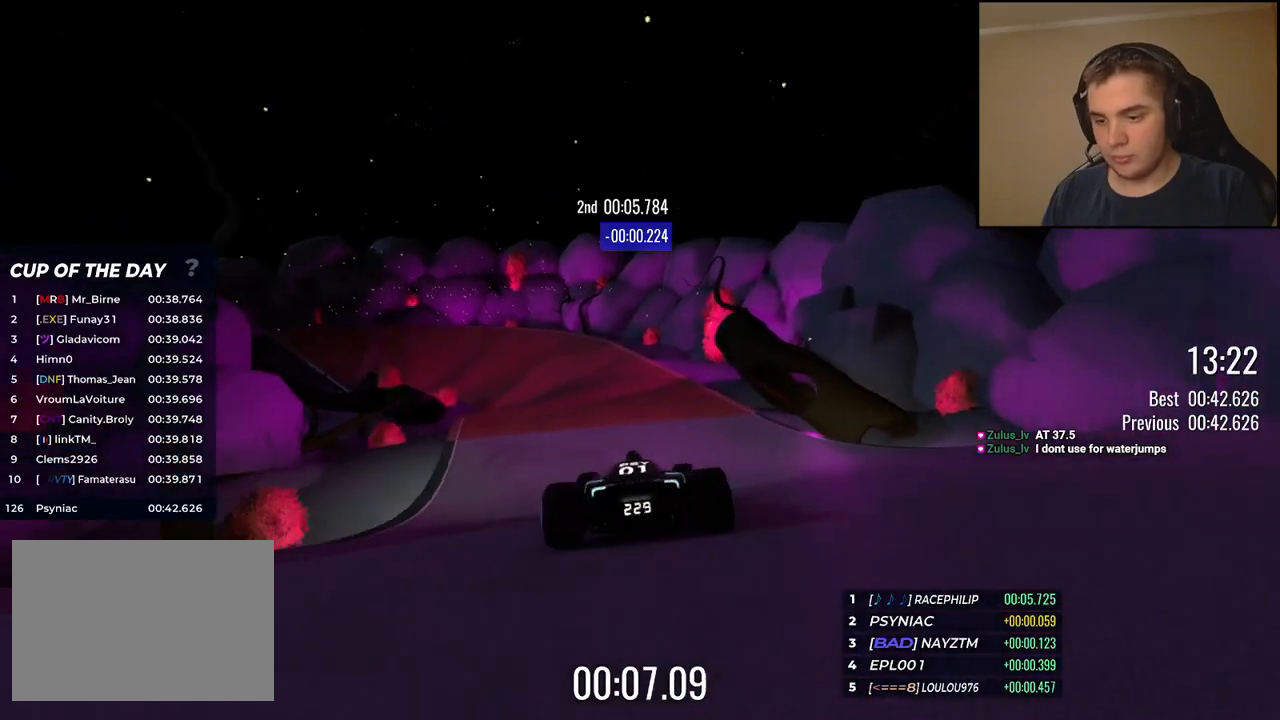
{"keys": ["left", "up"], "events": [[117, "right", "up"], [234, "left", "down"], [384, "left", "up"], [485, "left", "down"]]}
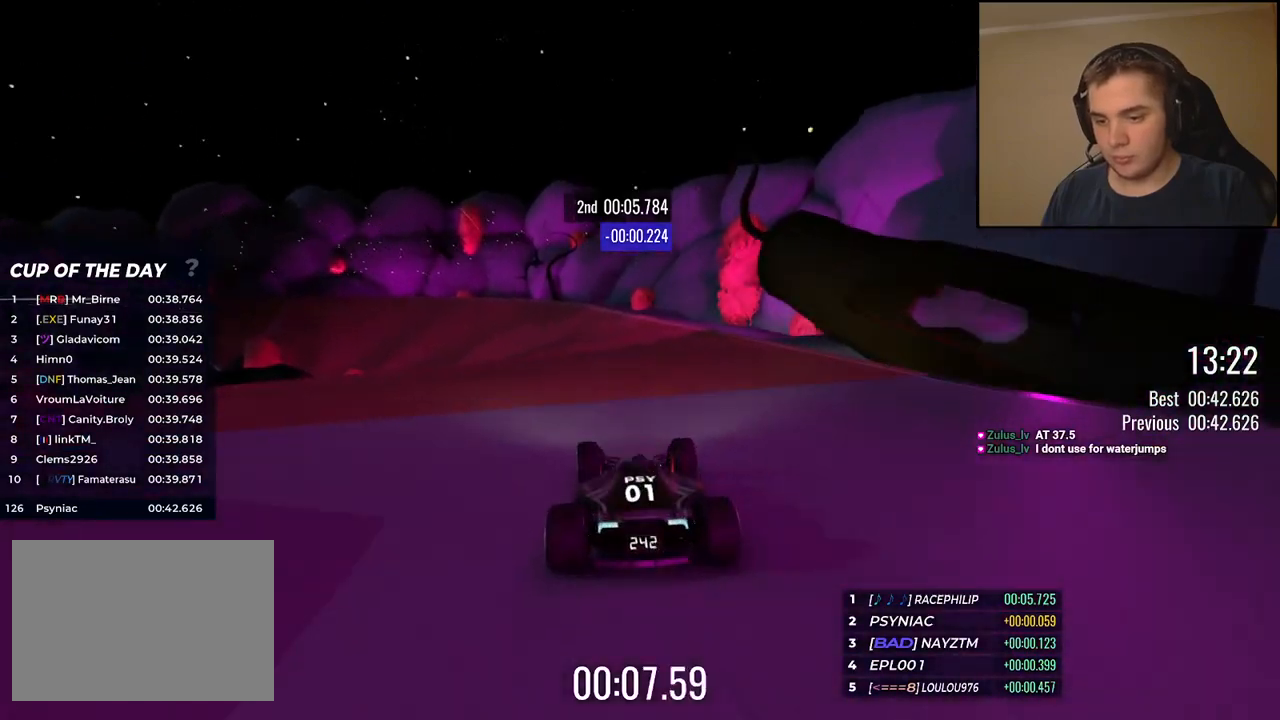
{"keys": ["left", "up"], "events": [[167, "left", "up"], [217, "left", "down"]]}
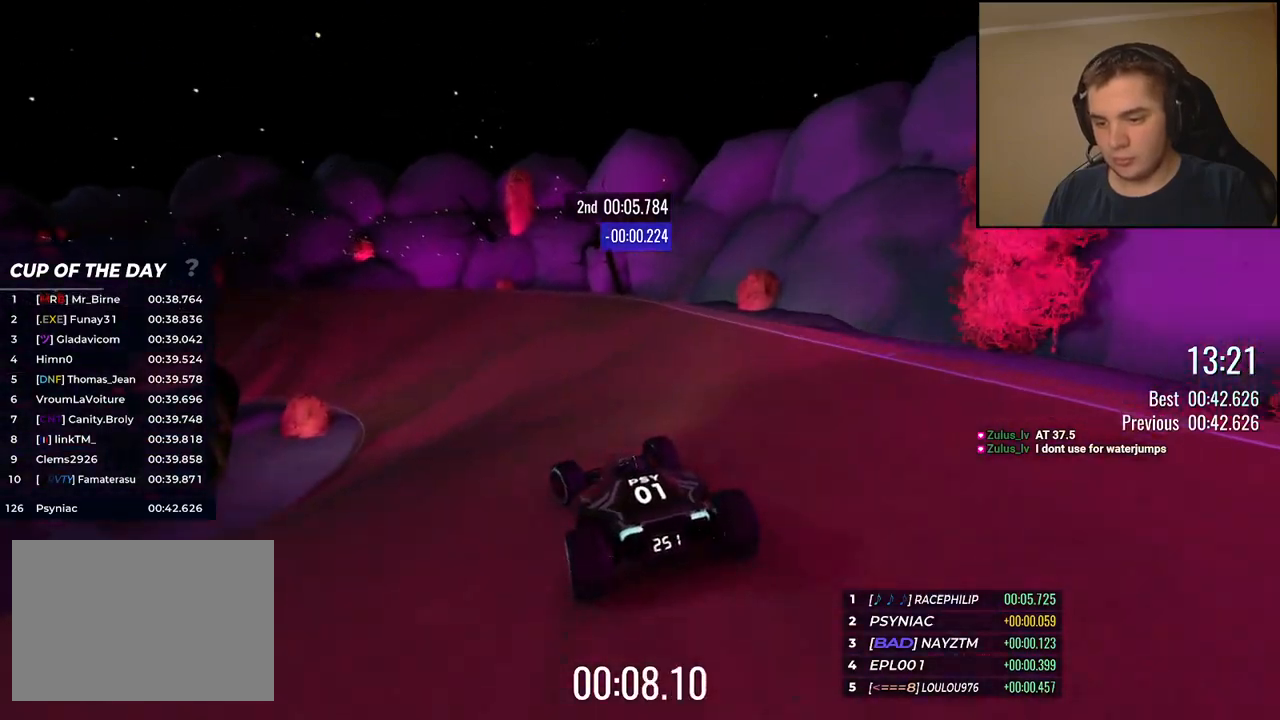
{"keys": ["left", "up"], "events": []}
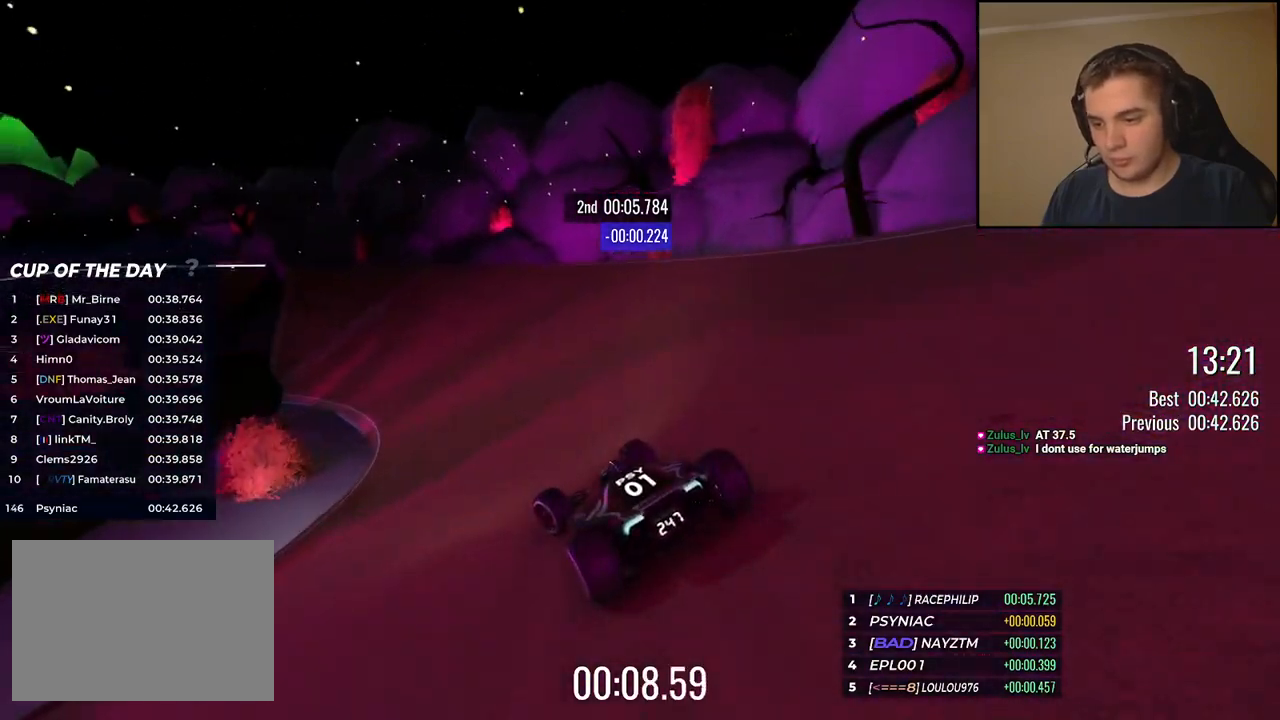
{"keys": ["up"], "events": [[33, "left", "up"], [84, "left", "down"], [217, "left", "up"], [317, "left", "down"], [384, "left", "up"]]}
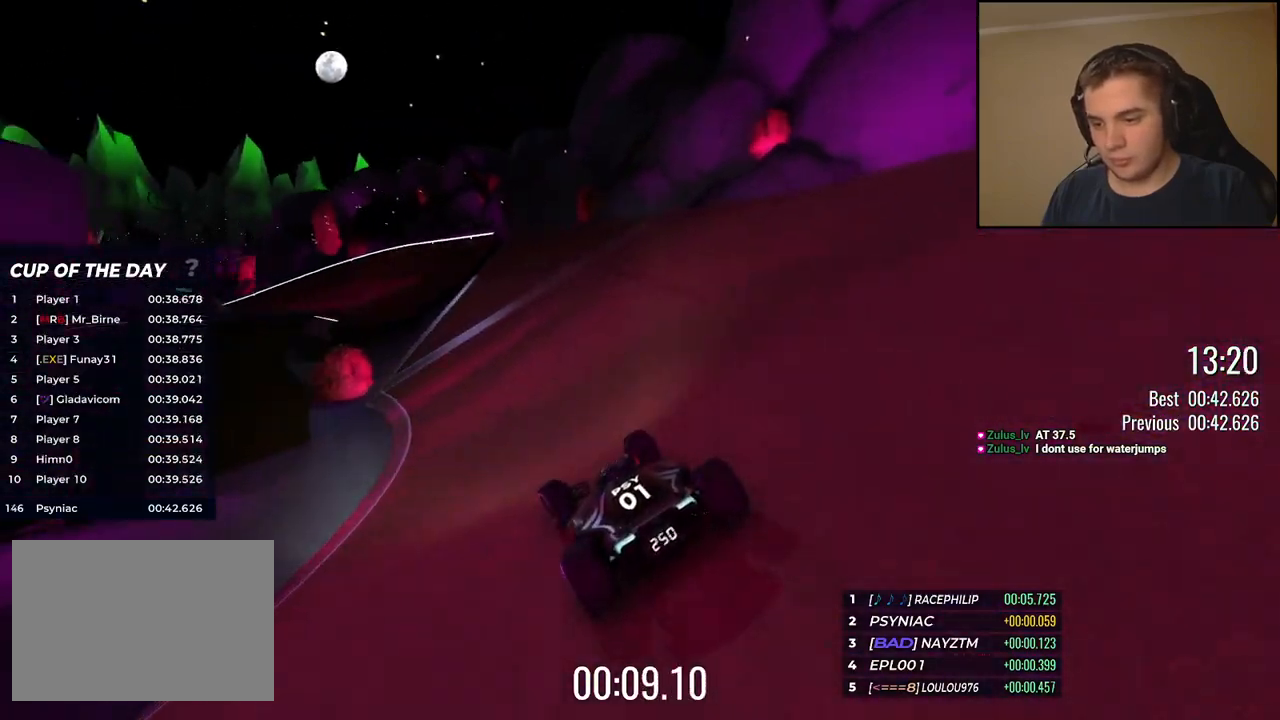
{"keys": ["left", "up"], "events": [[50, "left", "down"], [167, "left", "up"], [267, "left", "down"], [317, "left", "up"], [417, "left", "down"]]}
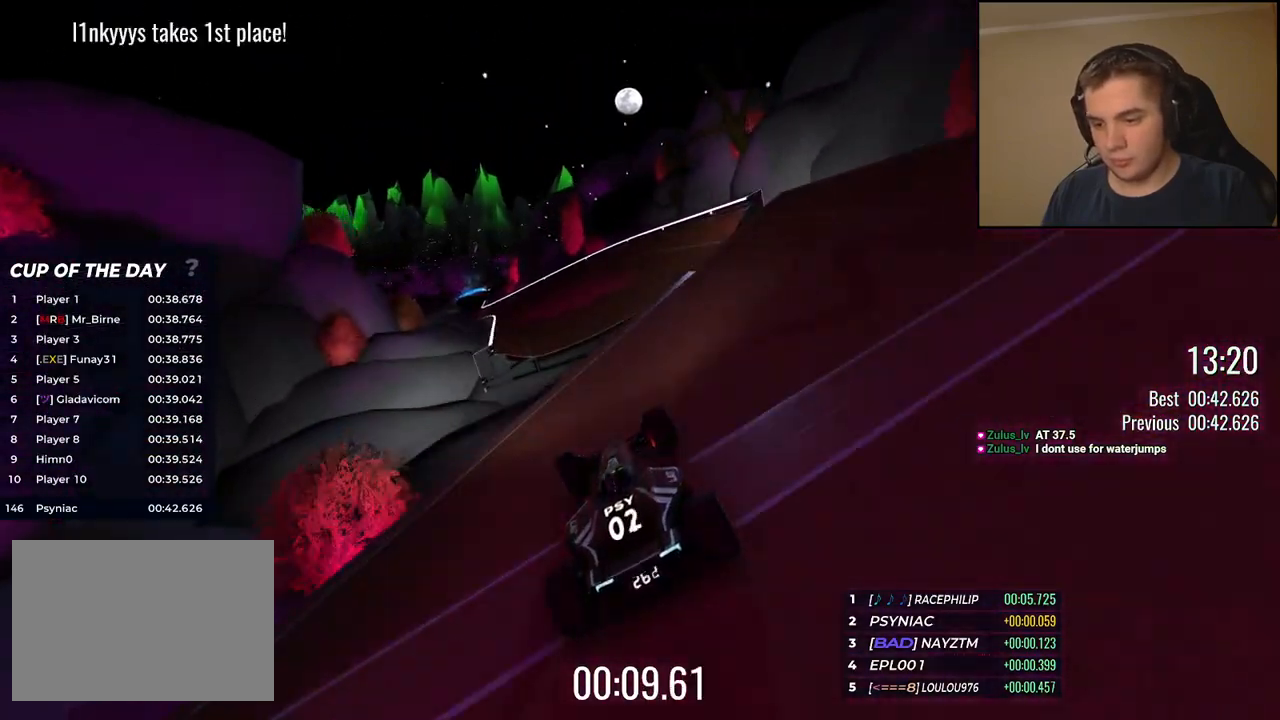
{"keys": ["left", "up"], "events": [[33, "left", "up"], [83, "left", "down"], [217, "left", "up"], [434, "left", "down"]]}
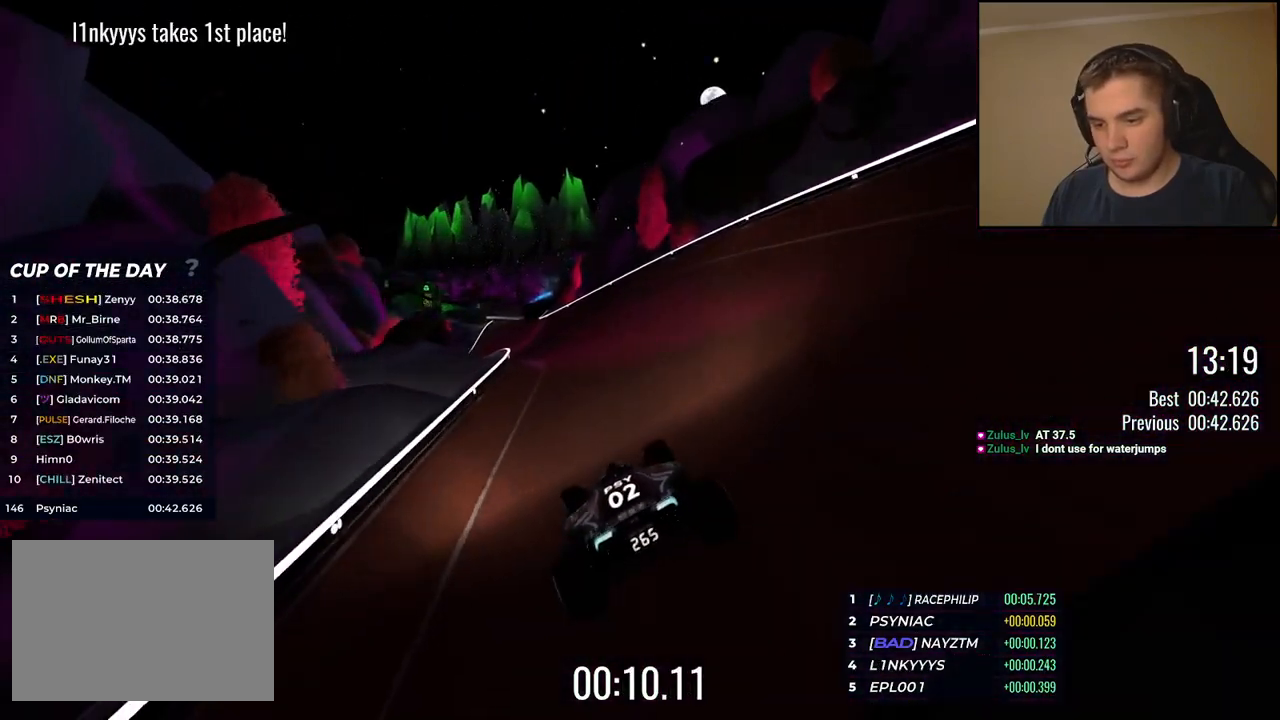
{"keys": ["right", "up"], "events": [[384, "left", "up"], [501, "right", "down"]]}
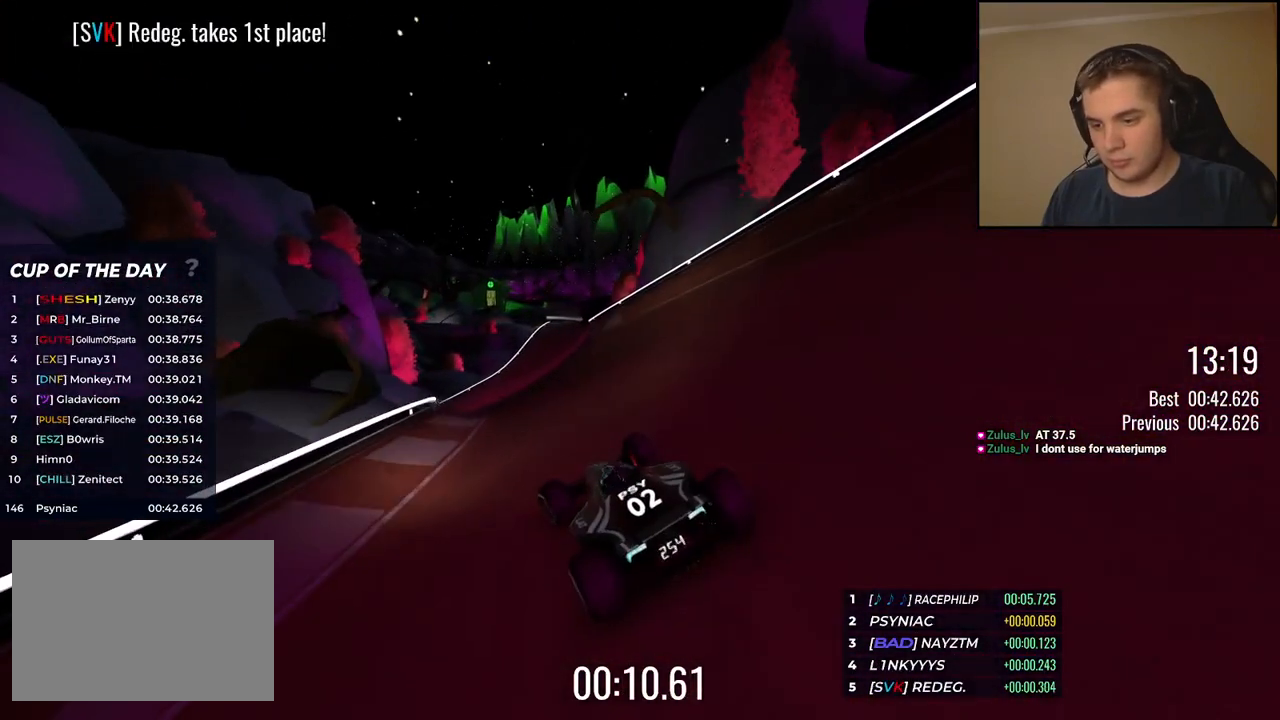
{"keys": ["right", "up"], "events": [[150, "right", "up"], [434, "right", "down"]]}
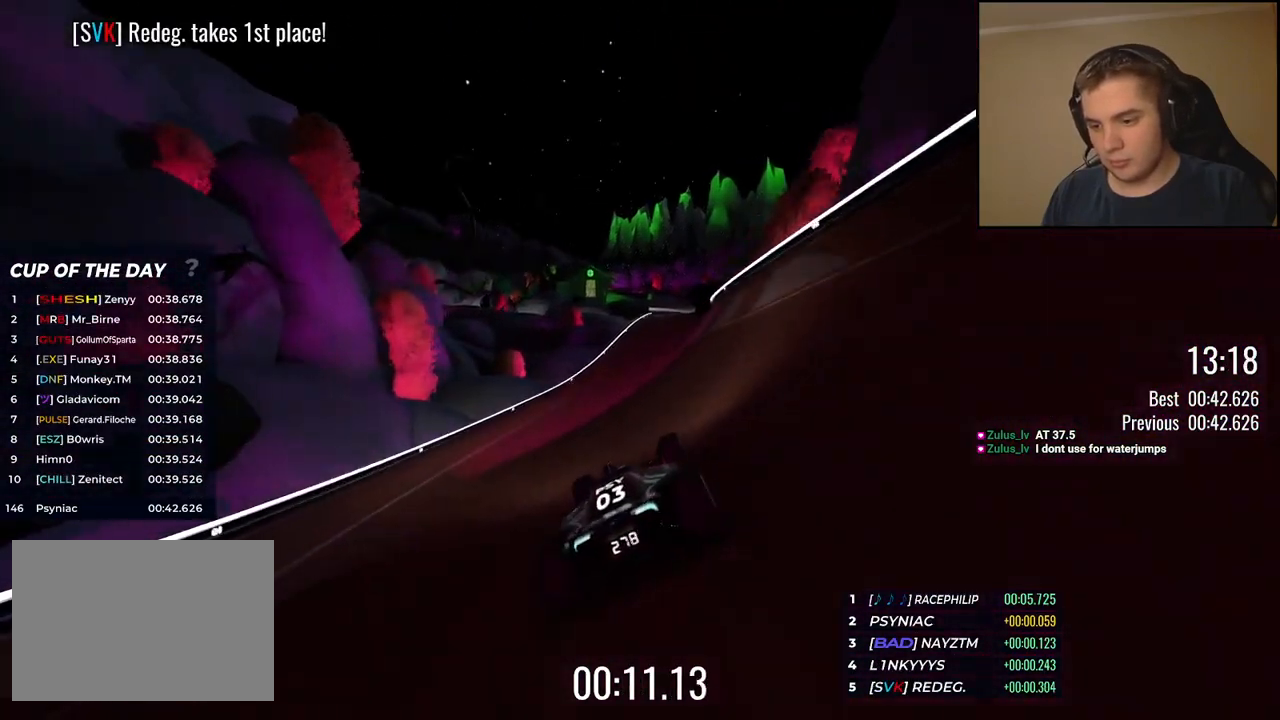
{"keys": ["up"], "events": [[83, "right", "up"], [350, "right", "down"], [417, "right", "up"]]}
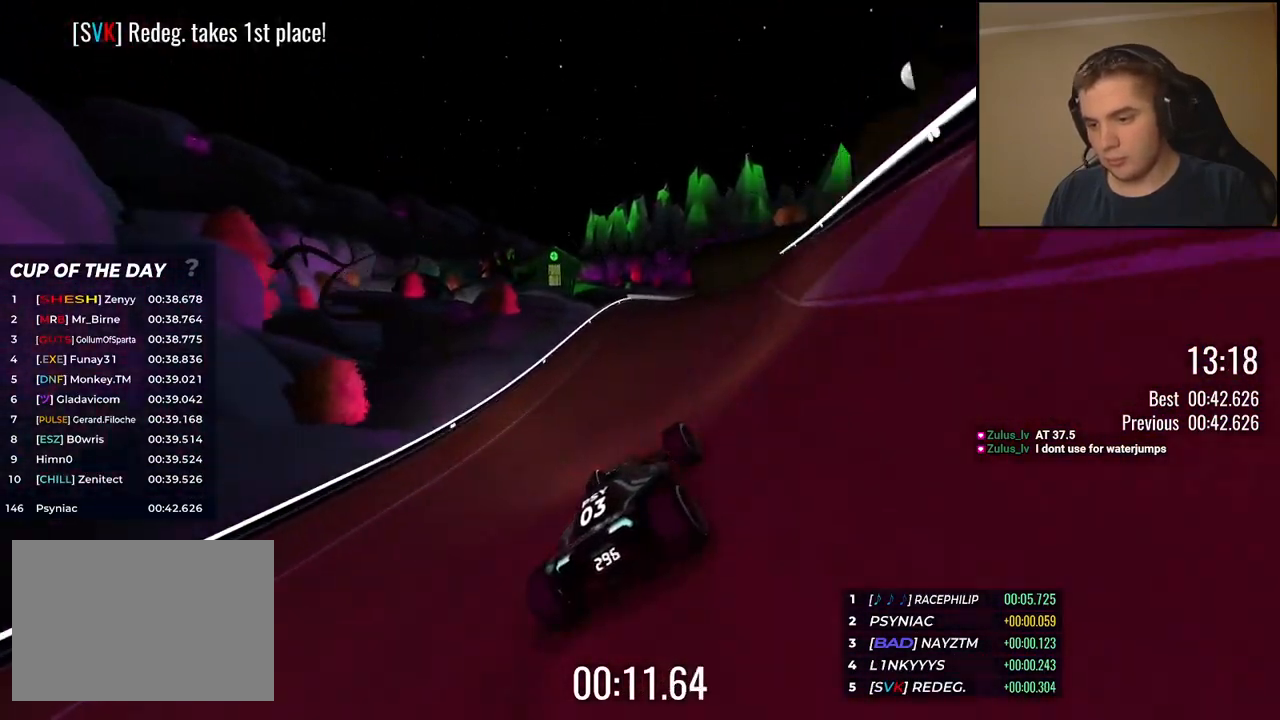
{"keys": ["right", "up"], "events": [[167, "right", "down"], [350, "right", "up"], [434, "right", "down"]]}
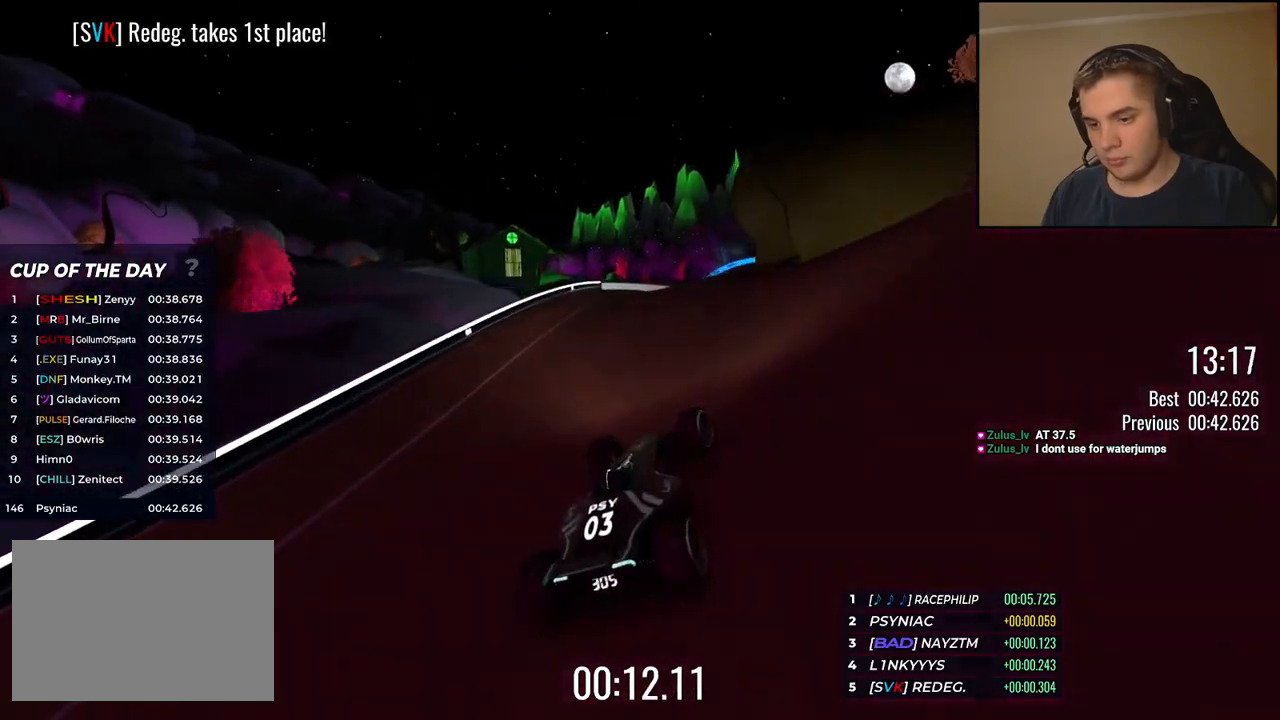
{"keys": ["up"], "events": [[101, "right", "up"], [318, "left", "down"], [468, "left", "up"]]}
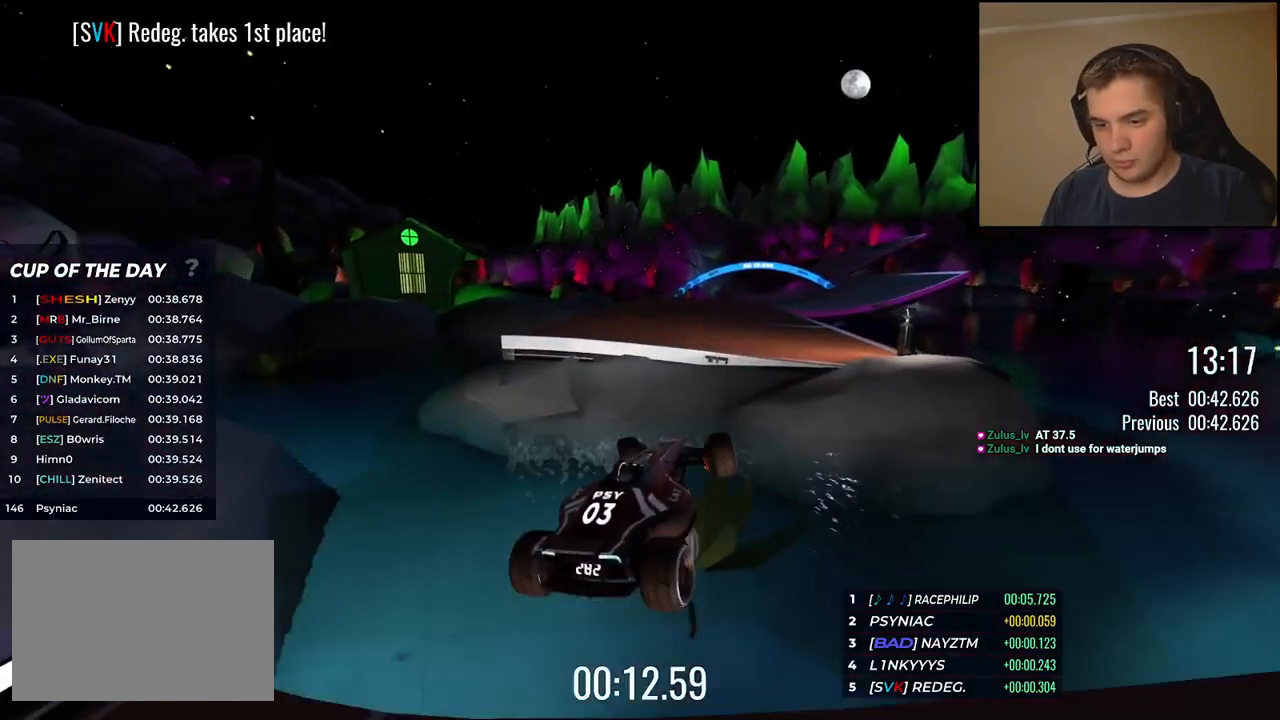
{"keys": ["left", "up"], "events": [[117, "left", "down"], [251, "left", "up"], [334, "left", "down"]]}
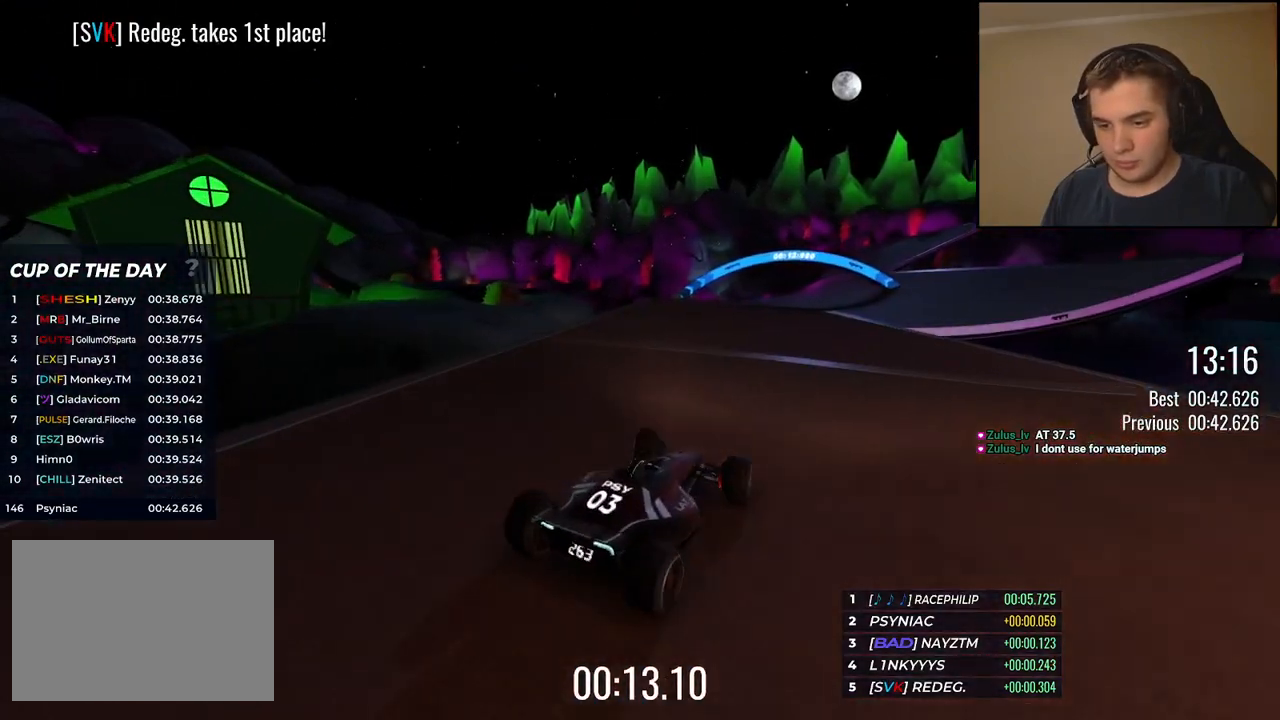
{"keys": ["up"], "events": [[34, "left", "up"]]}
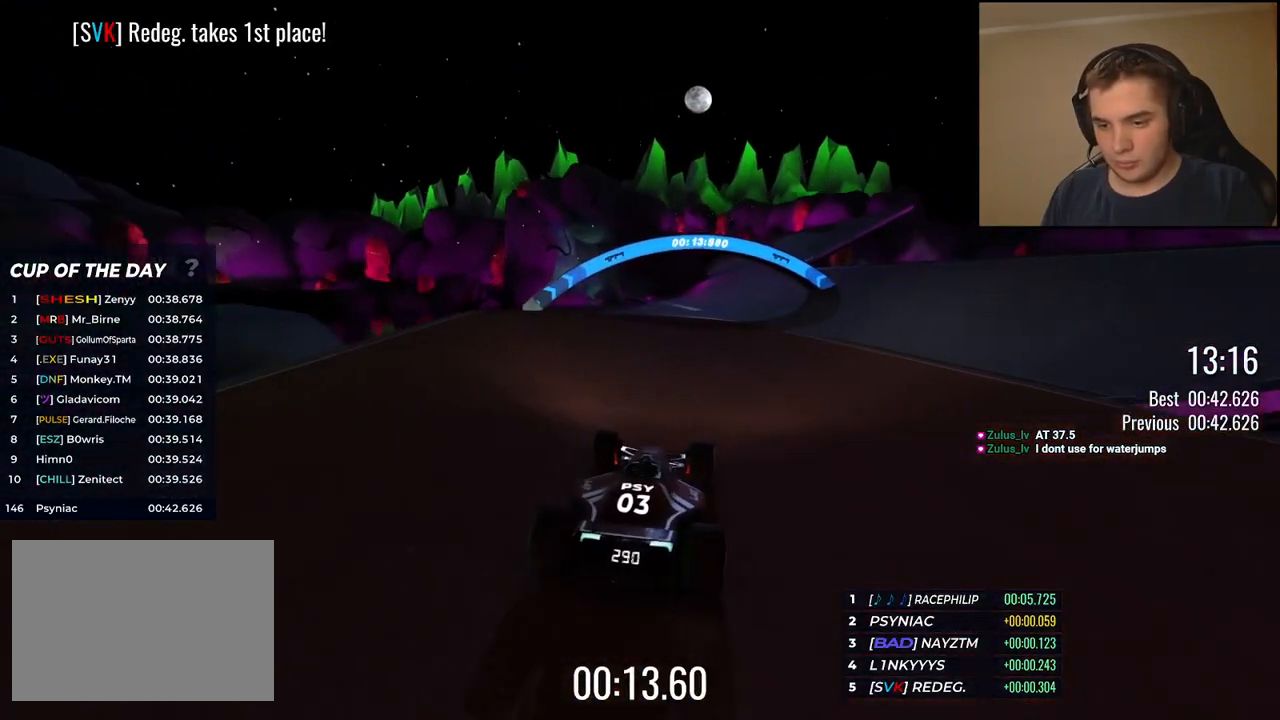
{"keys": ["up"], "events": [[34, "right", "down"], [117, "right", "up"], [201, "right", "down"], [334, "right", "up"]]}
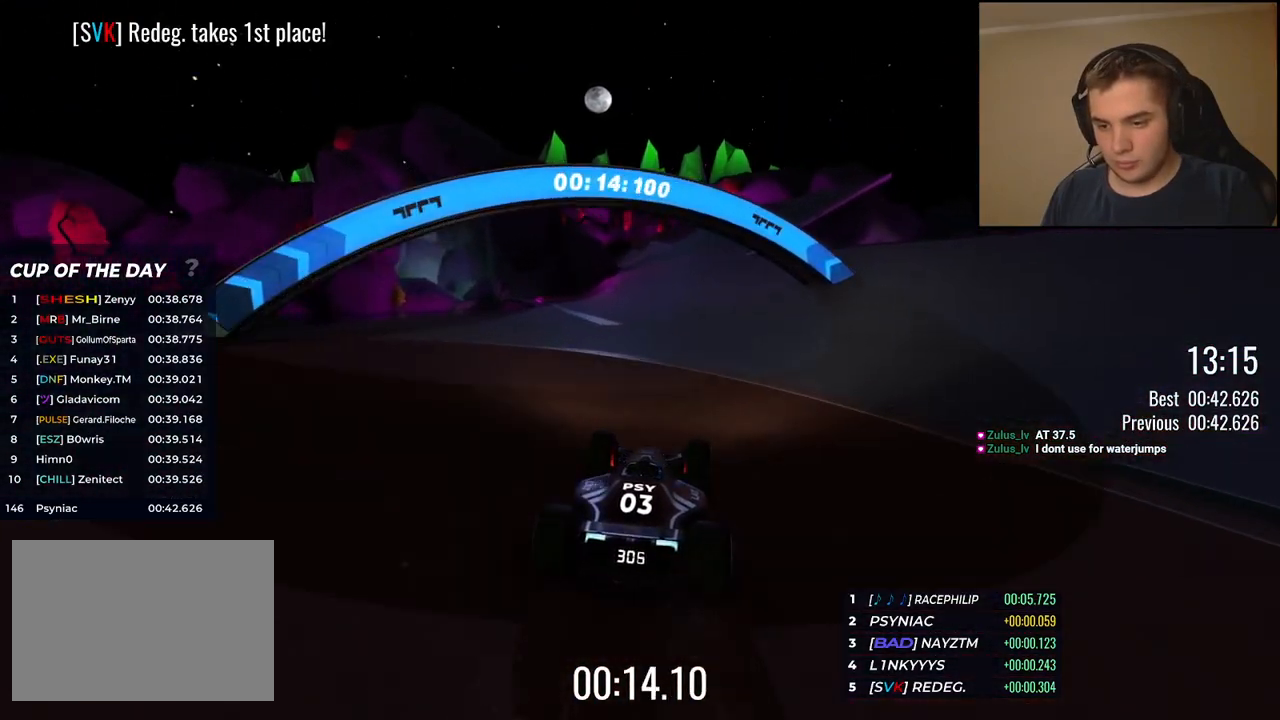
{"keys": ["up"], "events": [[67, "right", "down"], [167, "right", "up"]]}
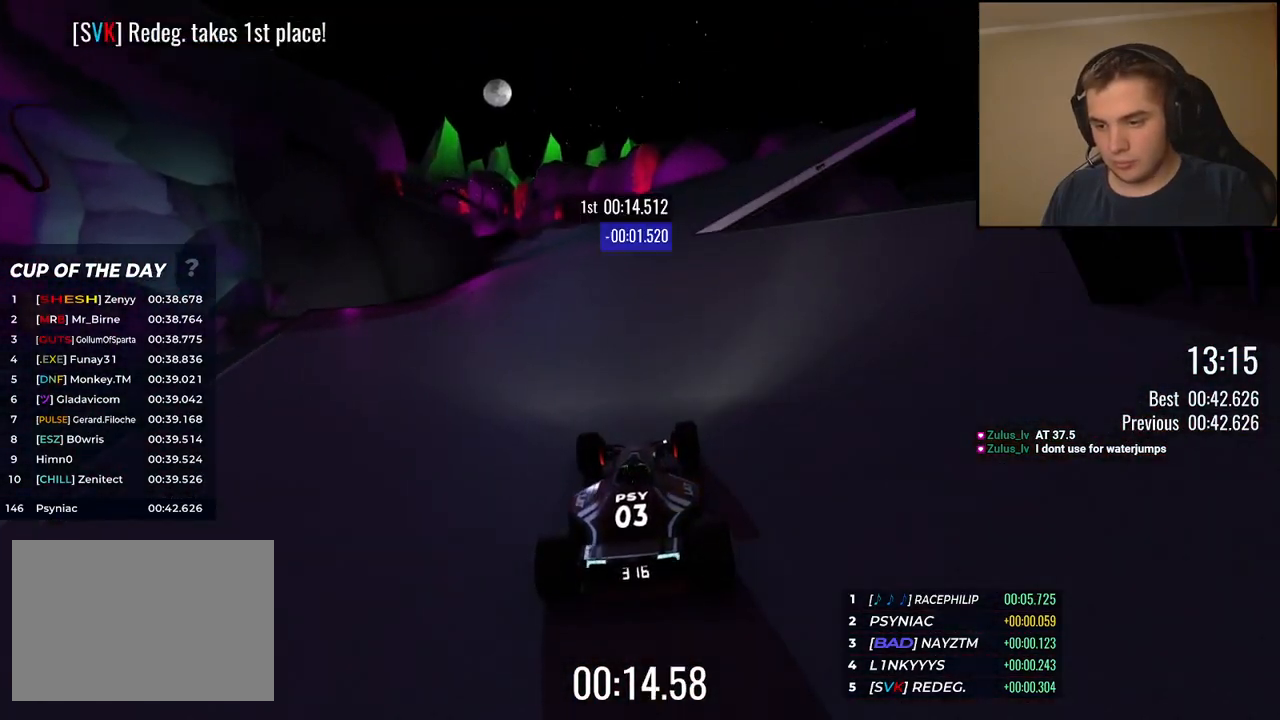
{"keys": ["up"], "events": [[67, "left", "down"], [167, "left", "up"], [334, "left", "down"], [435, "left", "up"]]}
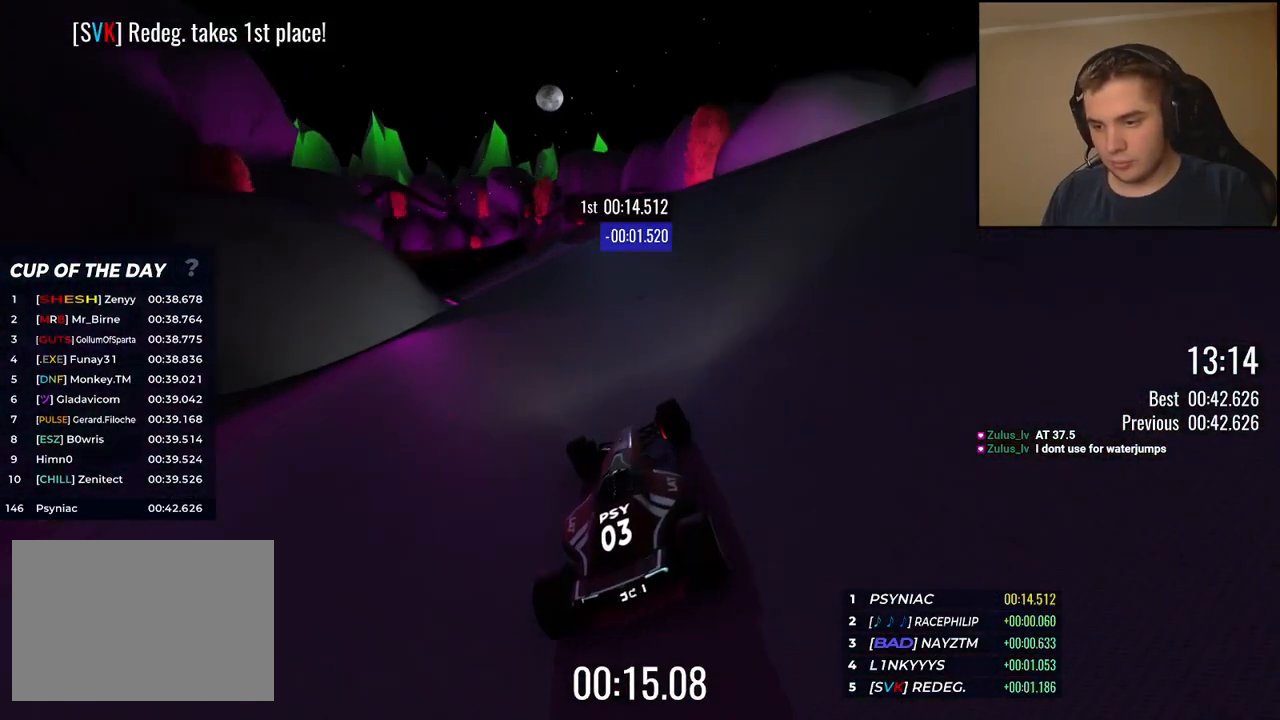
{"keys": ["up"], "events": [[167, "left", "down"], [251, "left", "up"]]}
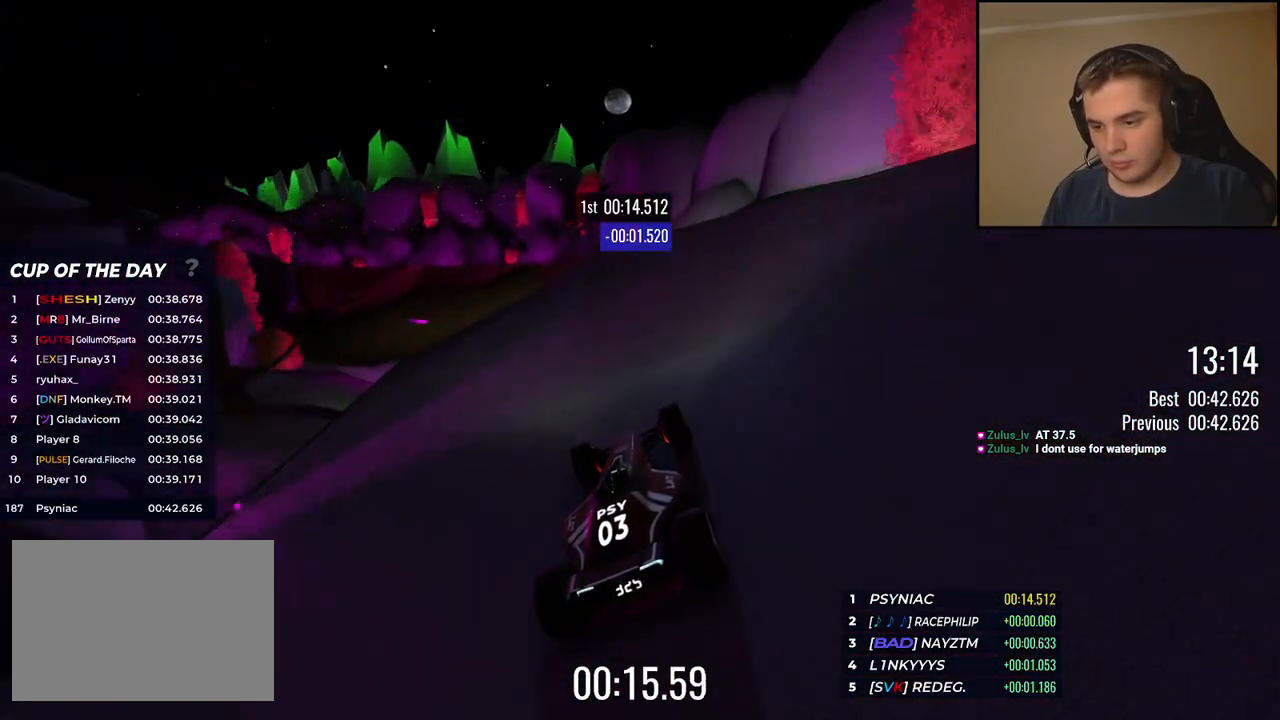
{"keys": ["left", "up"], "events": [[17, "left", "down"], [267, "left", "up"], [317, "left", "down"]]}
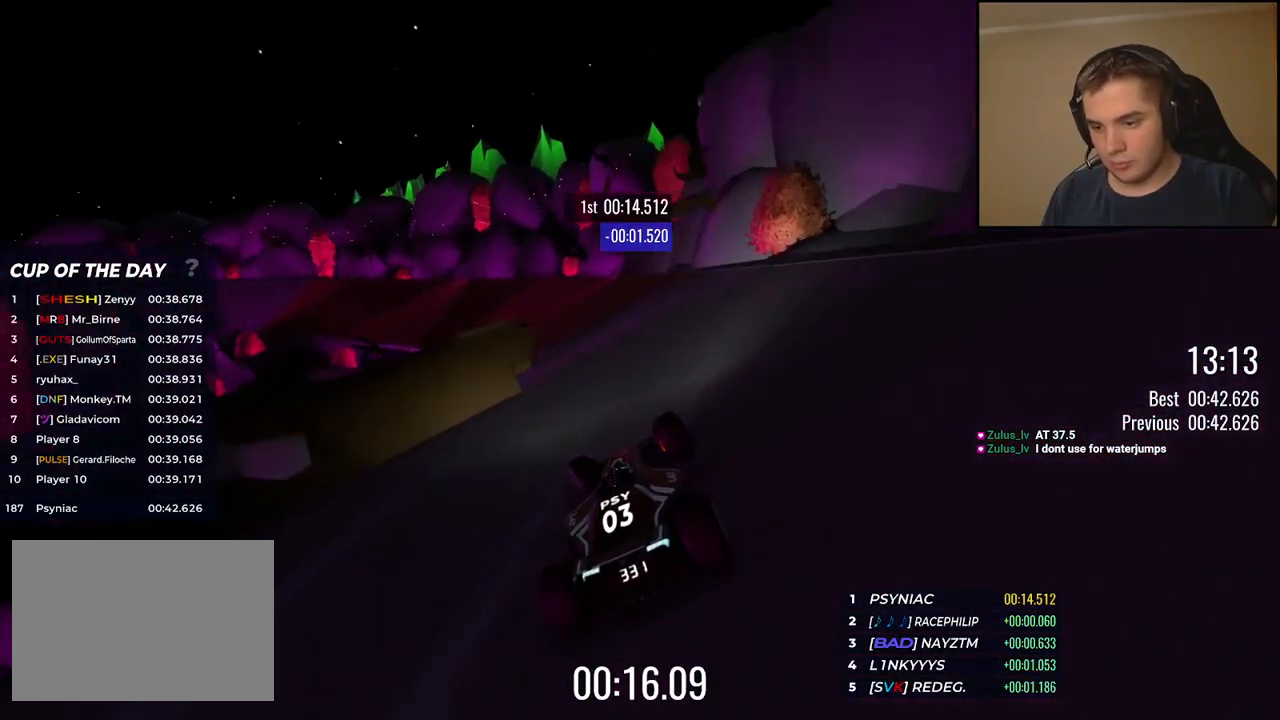
{"keys": ["left", "up"], "events": []}
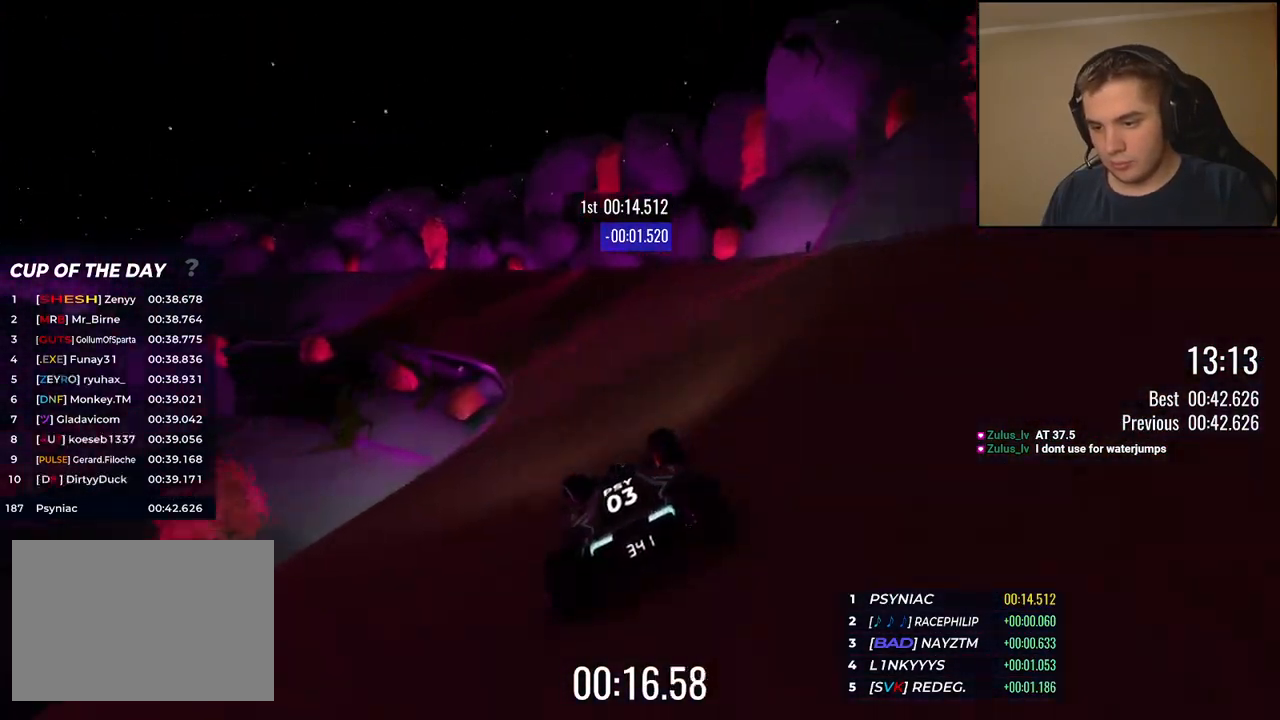
{"keys": ["left", "up"], "events": [[117, "left", "up"], [217, "left", "down"]]}
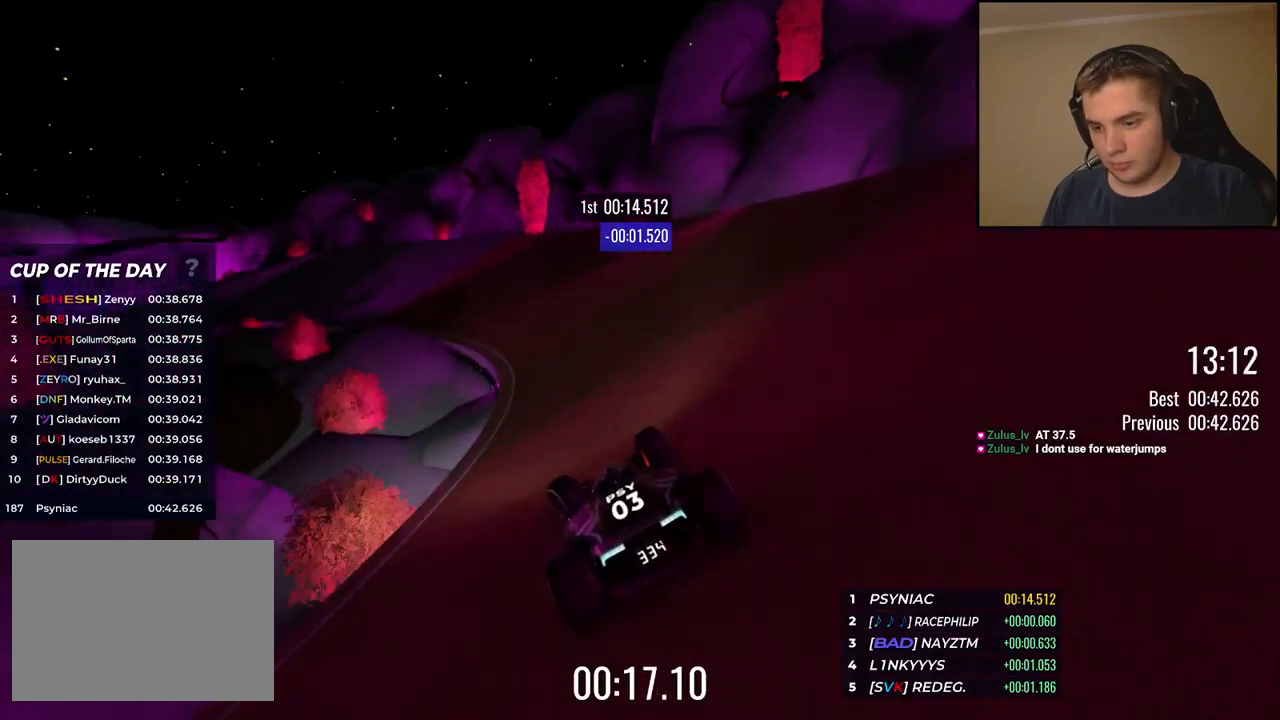
{"keys": ["left", "up"], "events": []}
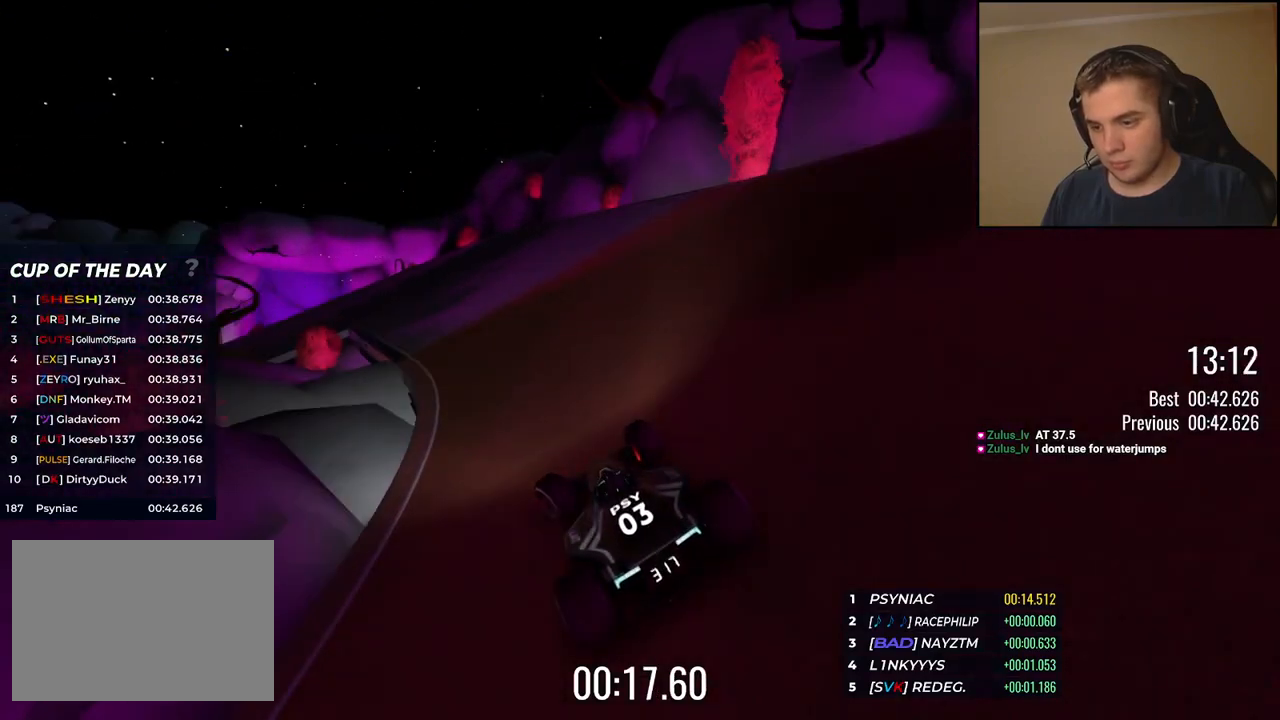
{"keys": ["left", "up"], "events": [[200, "left", "up"], [250, "left", "down"]]}
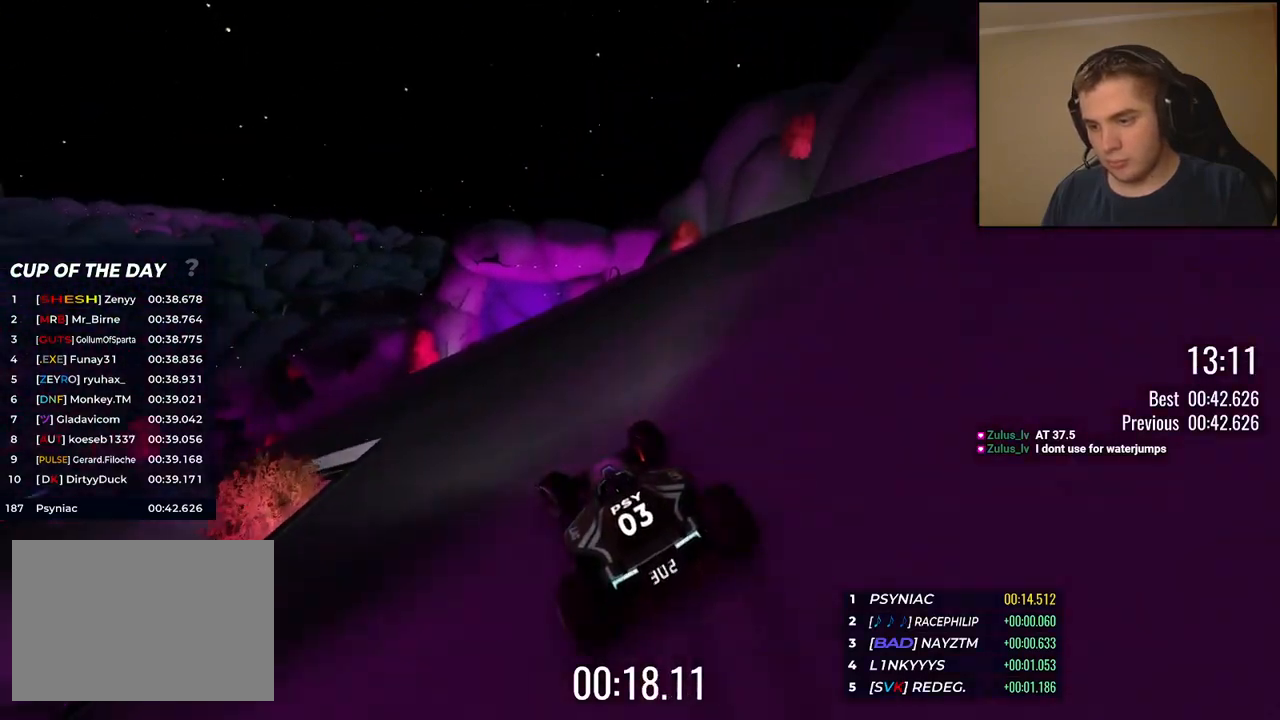
{"keys": ["left", "up"], "events": []}